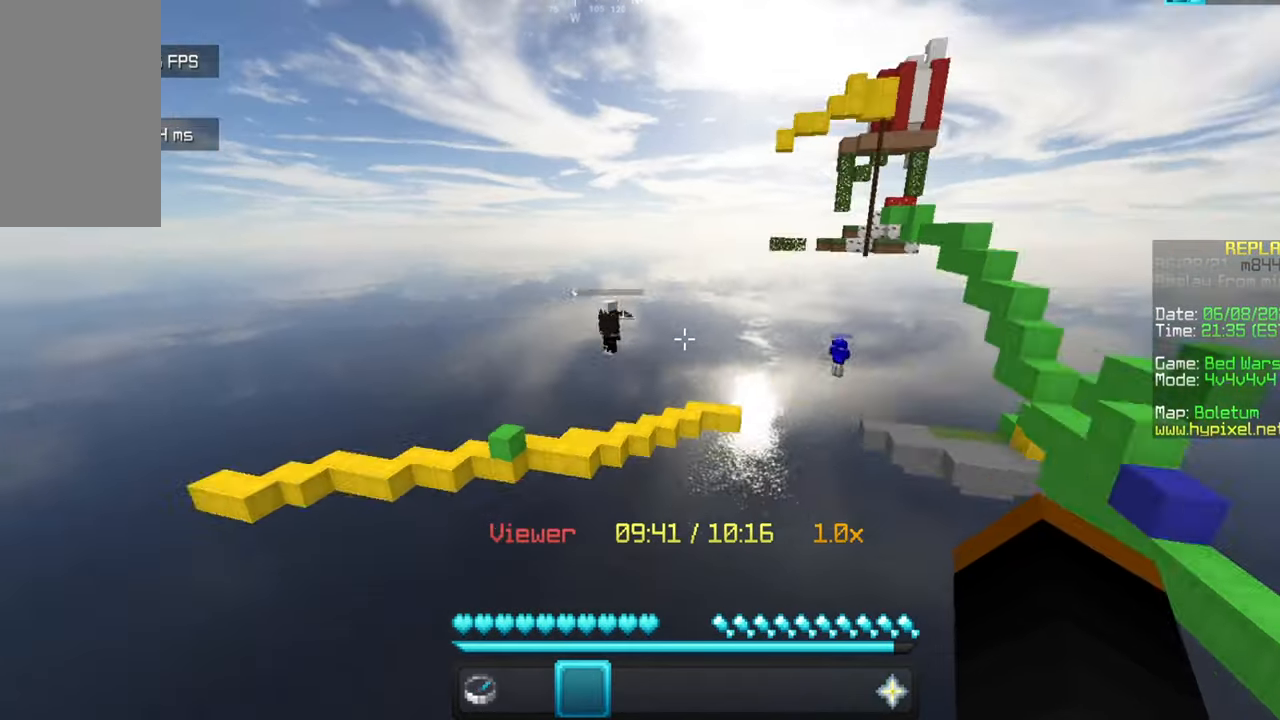
Gameplay with keyboard and mouse; each line is a JSON object with the keys and mouse buttons held at the frame after it. "events" lists presses ("down") and releases ("up") of "a", "d", "s", "w", "mouse_left" and "mouse_right" between this image and that frame as [ms after this image, input, new state], when the widget could be followed in between. "mouse_left", "mouse_right" = the "left", "right" buttons of the "mouse" list. No other keys are recorded. Fast repeated clicks can show as one long hold. Mouse movement is not recorded.
{"keys": ["w"], "mouse": [], "events": []}
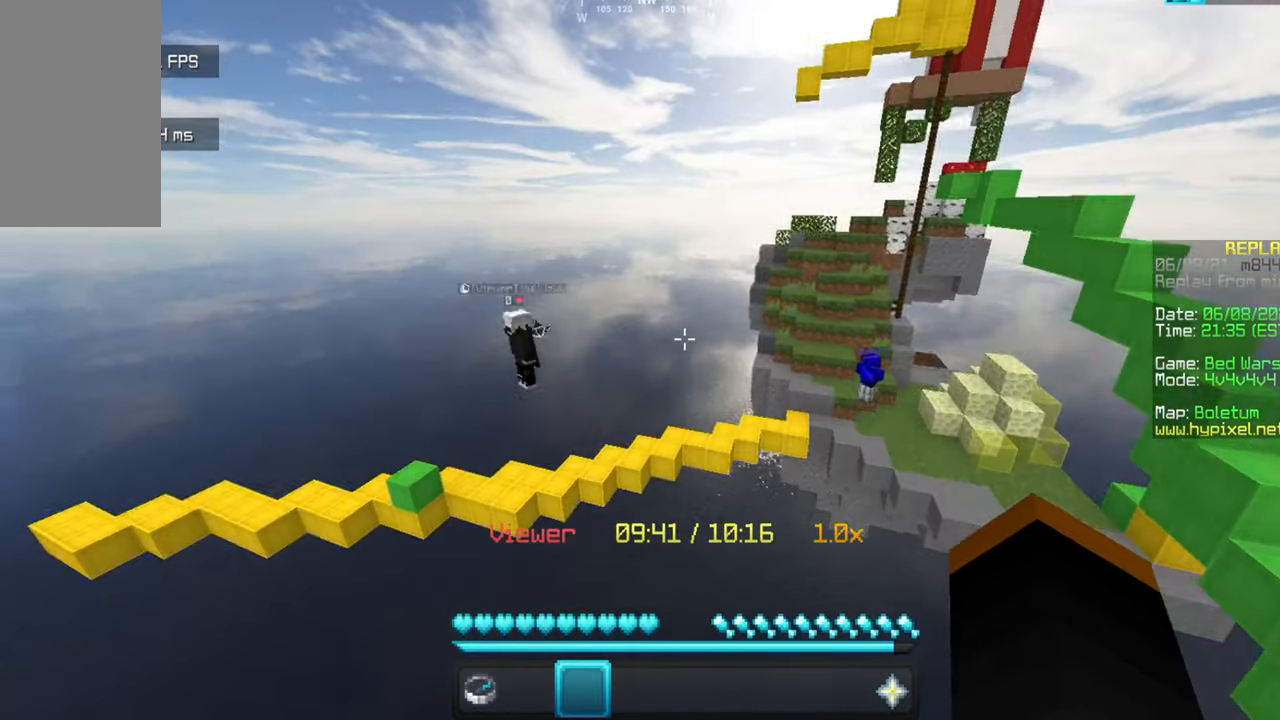
{"keys": [], "mouse": [], "events": [[133, "w", "up"]]}
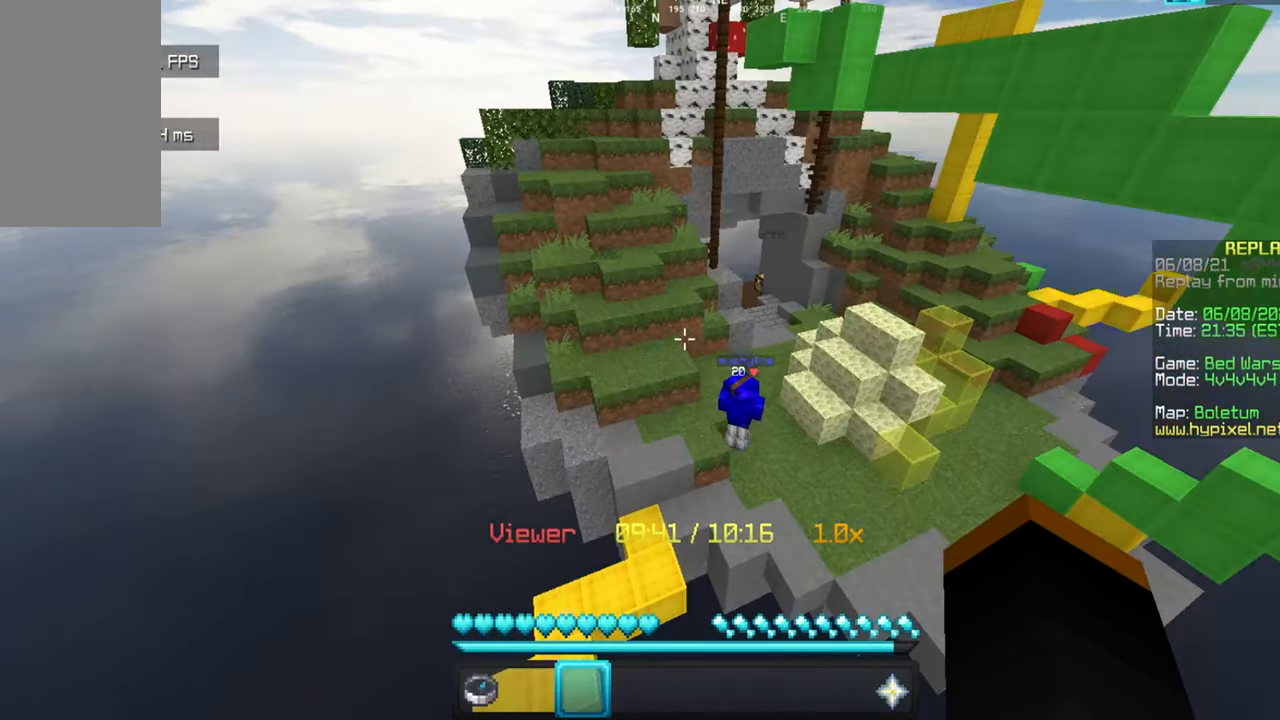
{"keys": ["w"], "mouse": [], "events": [[467, "w", "down"]]}
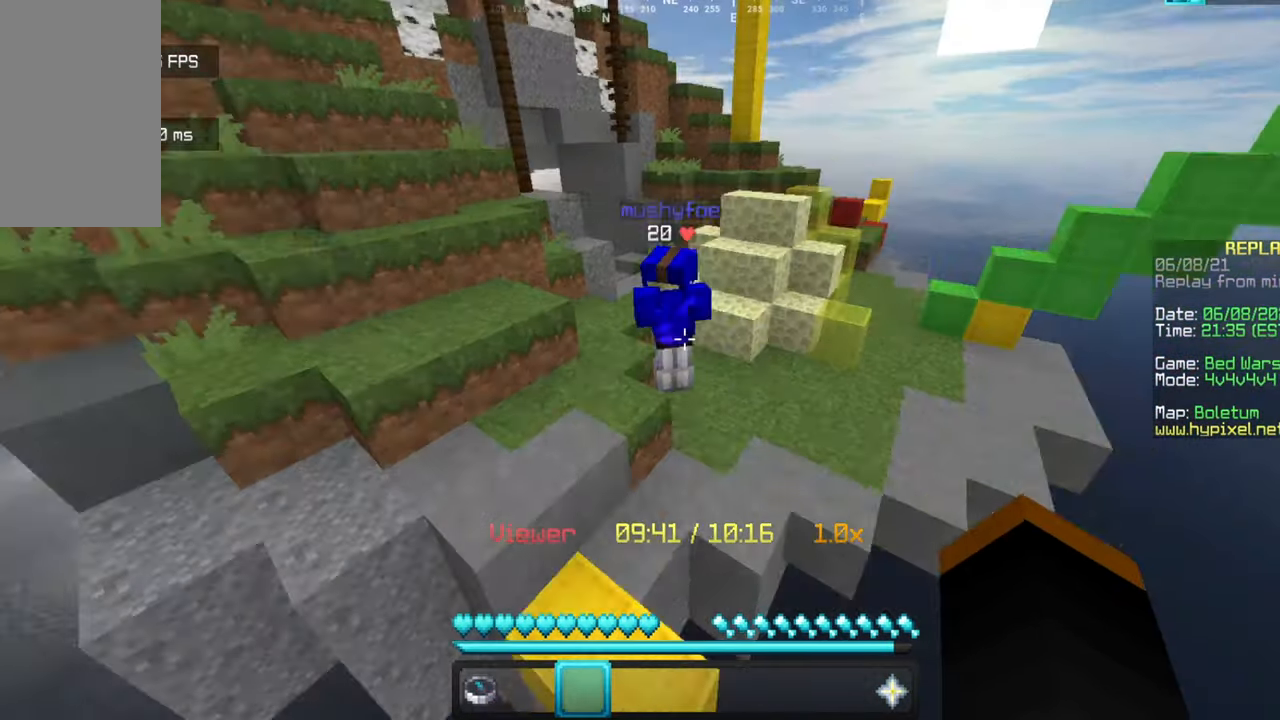
{"keys": [], "mouse": [], "events": [[233, "w", "up"]]}
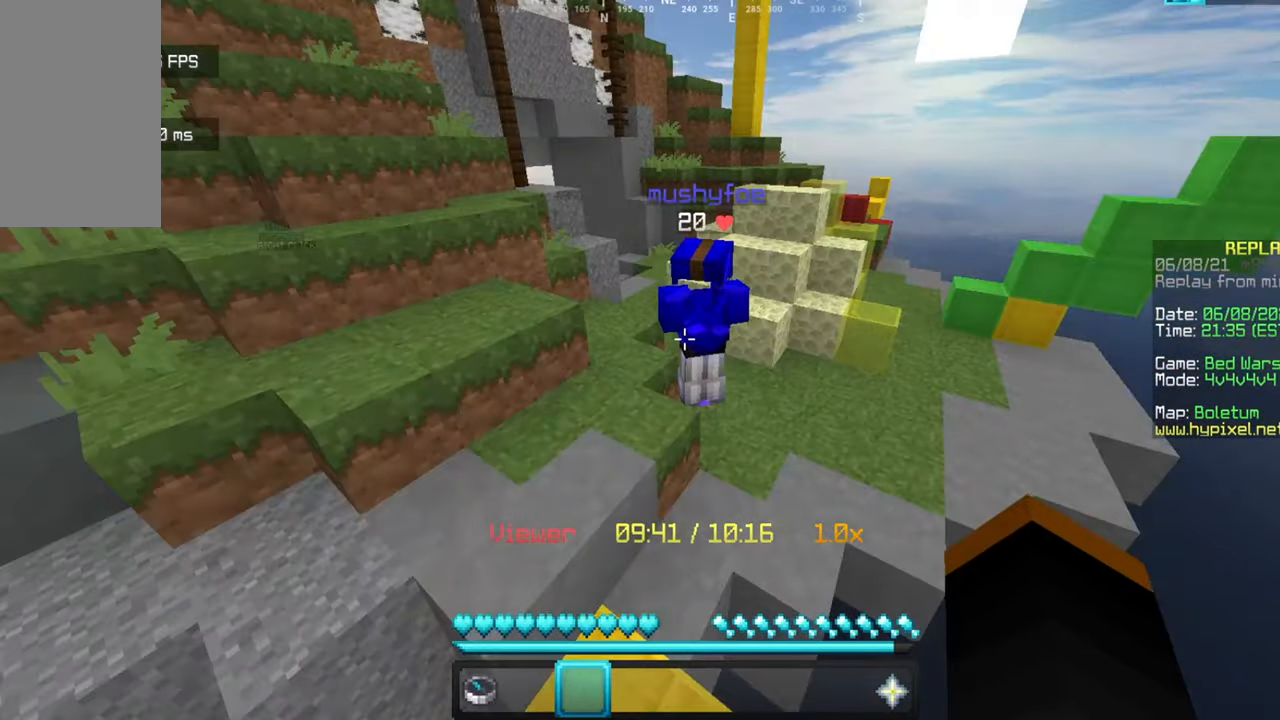
{"keys": ["w"], "mouse": [], "events": [[300, "w", "down"]]}
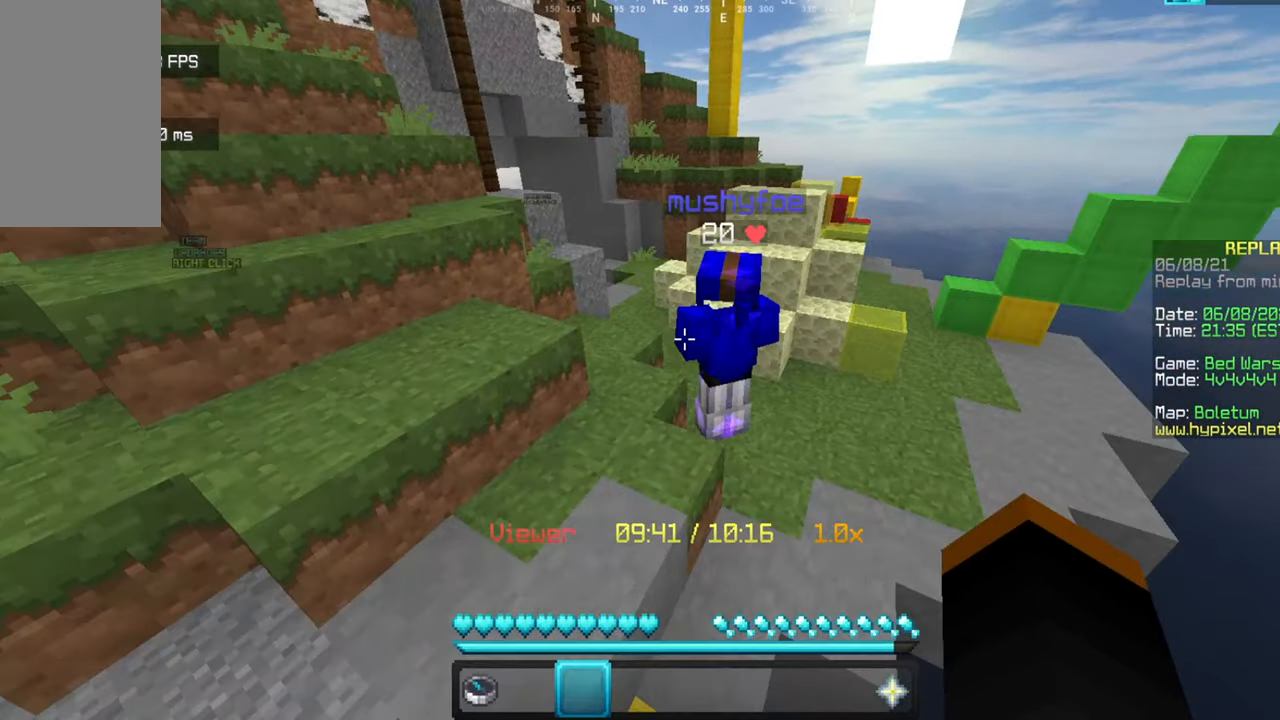
{"keys": [], "mouse": ["left"], "events": [[133, "mouse_left", "down"], [433, "w", "up"]]}
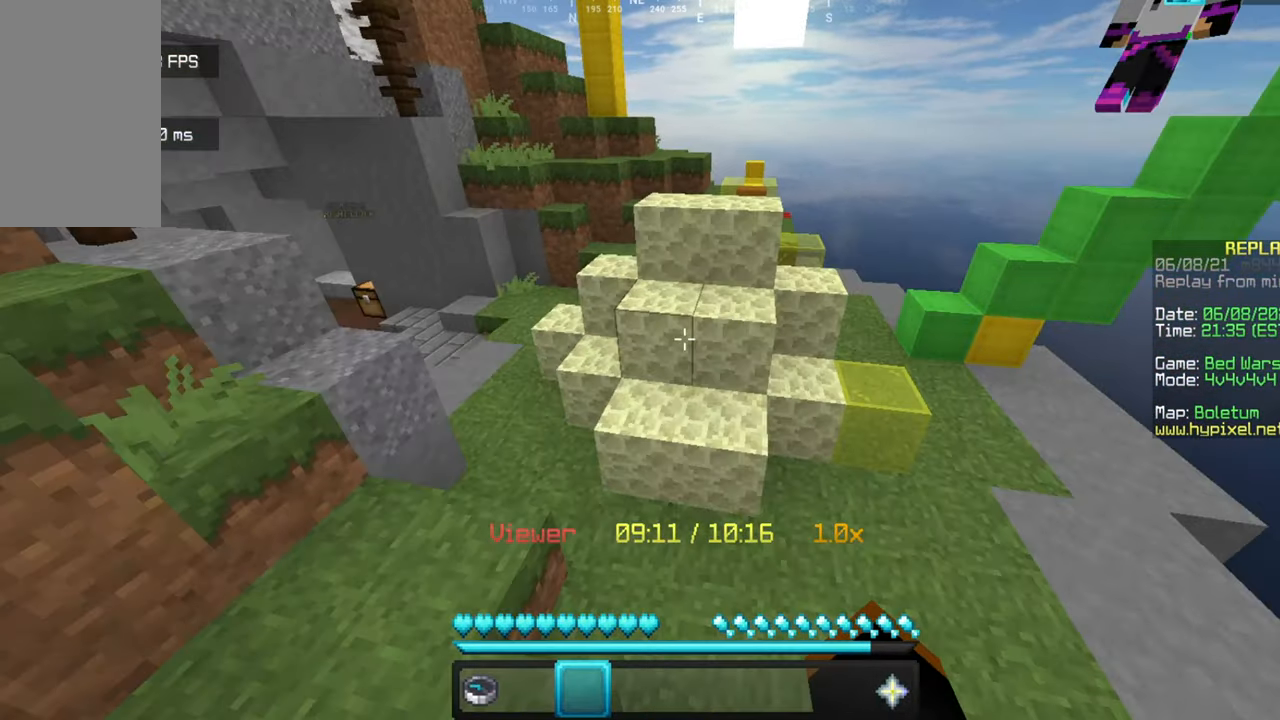
{"keys": [], "mouse": [], "events": [[367, "mouse_left", "up"]]}
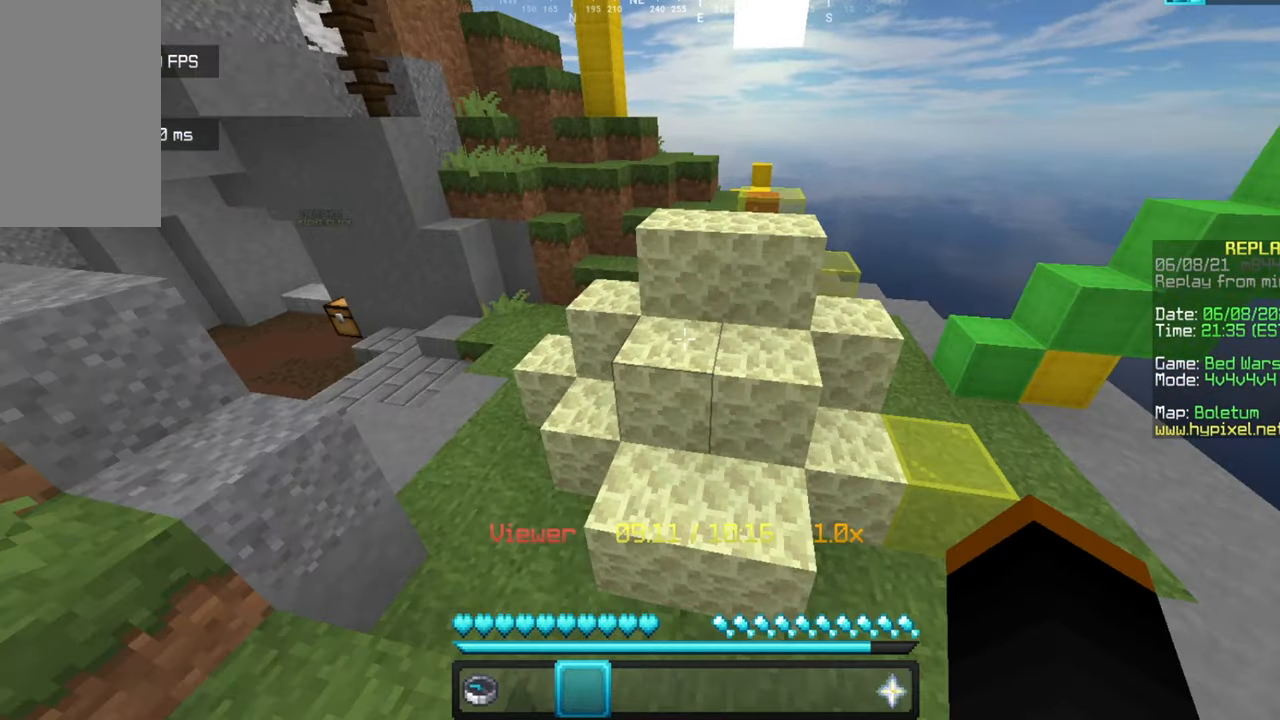
{"keys": ["w"], "mouse": [], "events": [[200, "w", "down"]]}
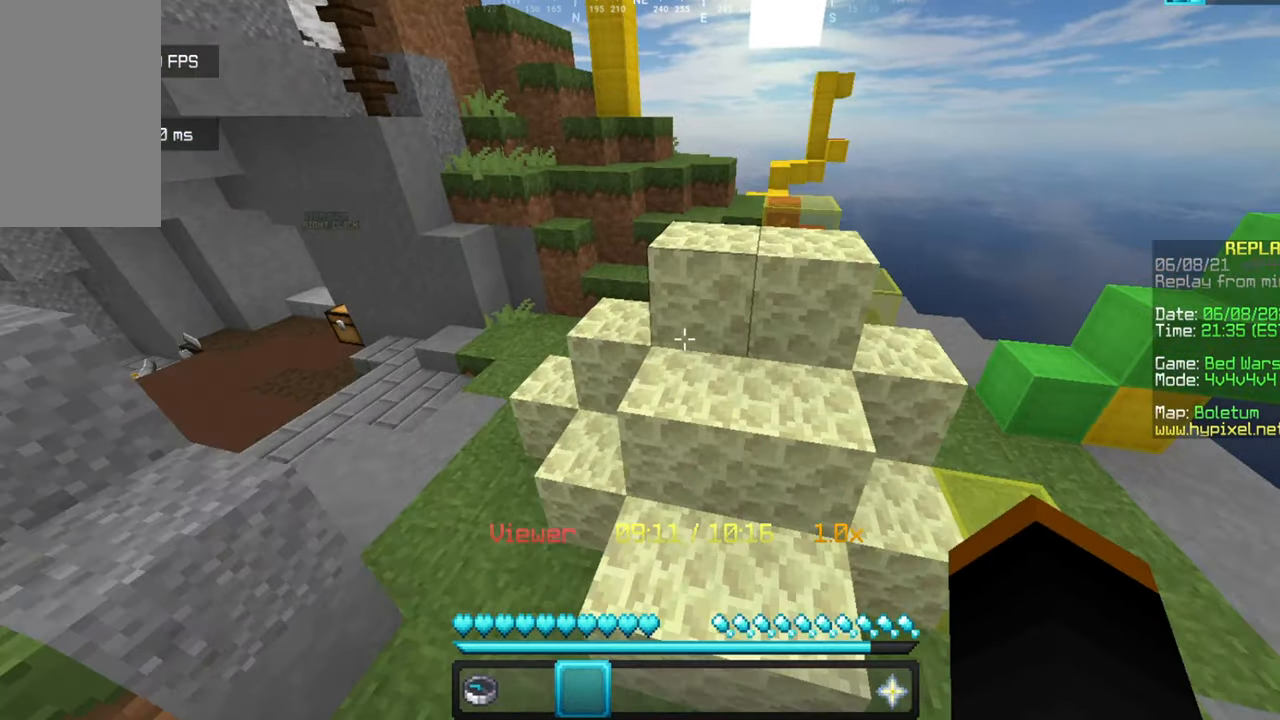
{"keys": ["w"], "mouse": [], "events": []}
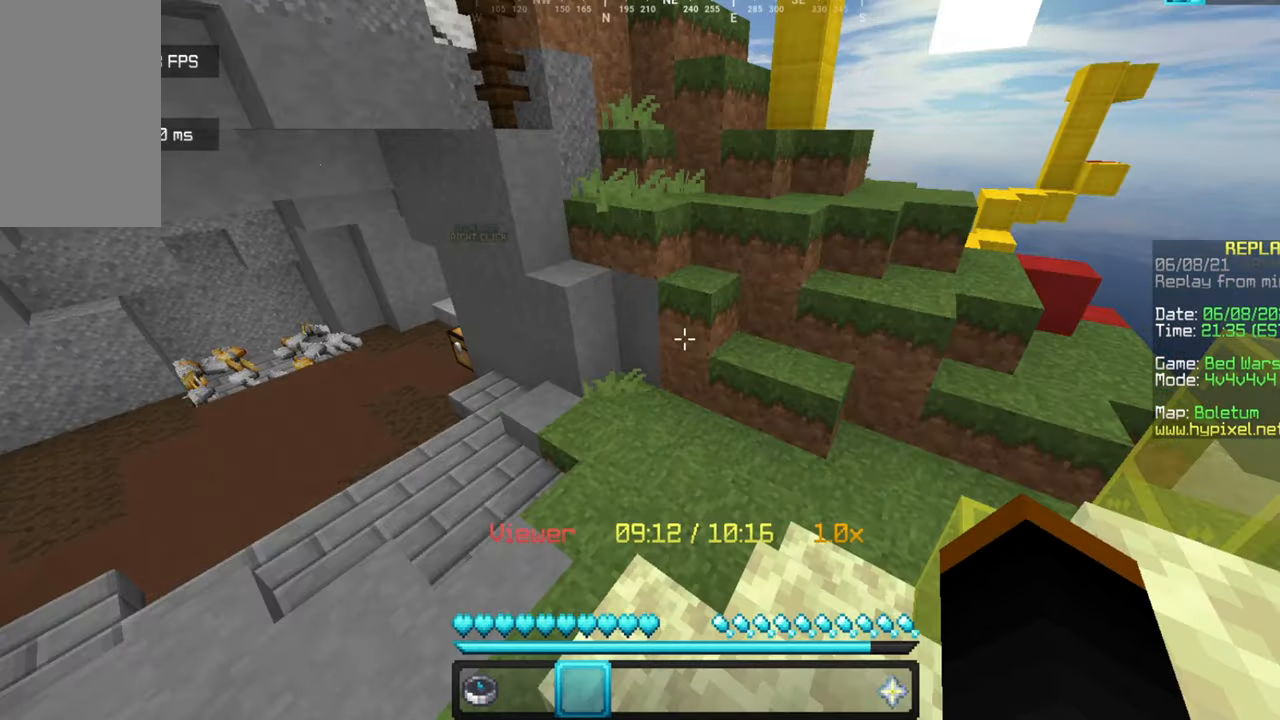
{"keys": [], "mouse": [], "events": [[400, "w", "up"]]}
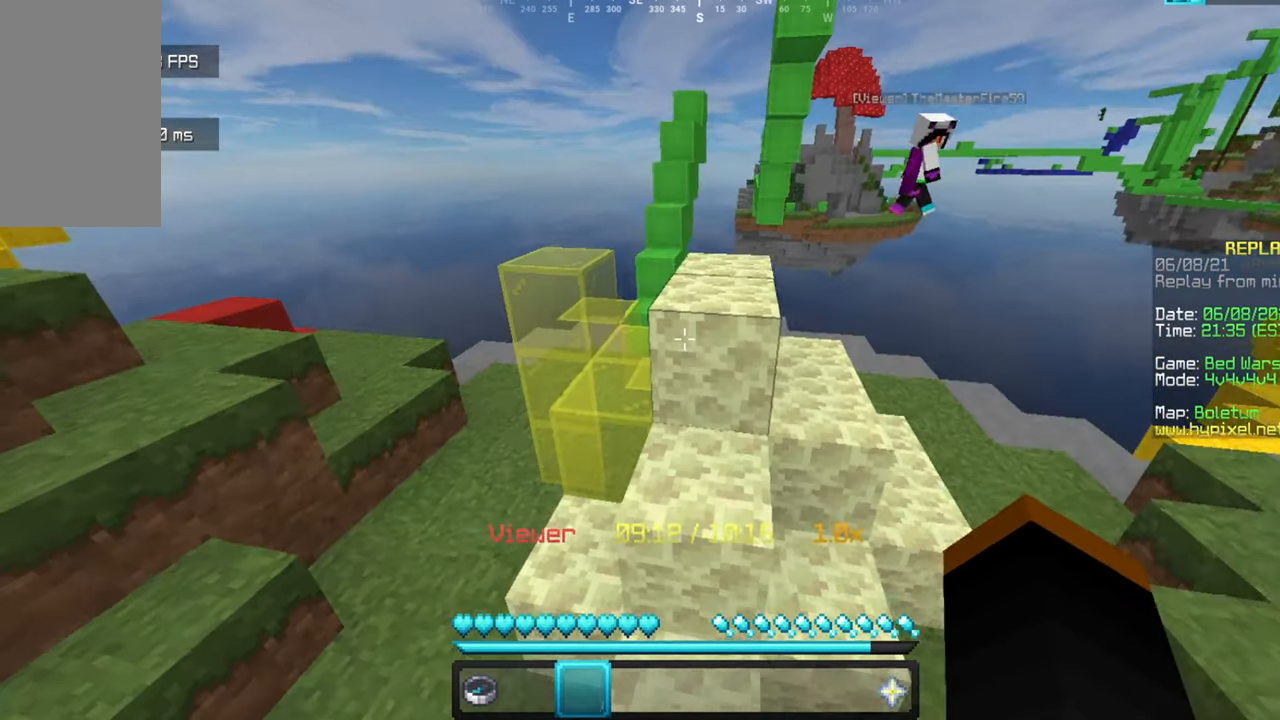
{"keys": [], "mouse": [], "events": []}
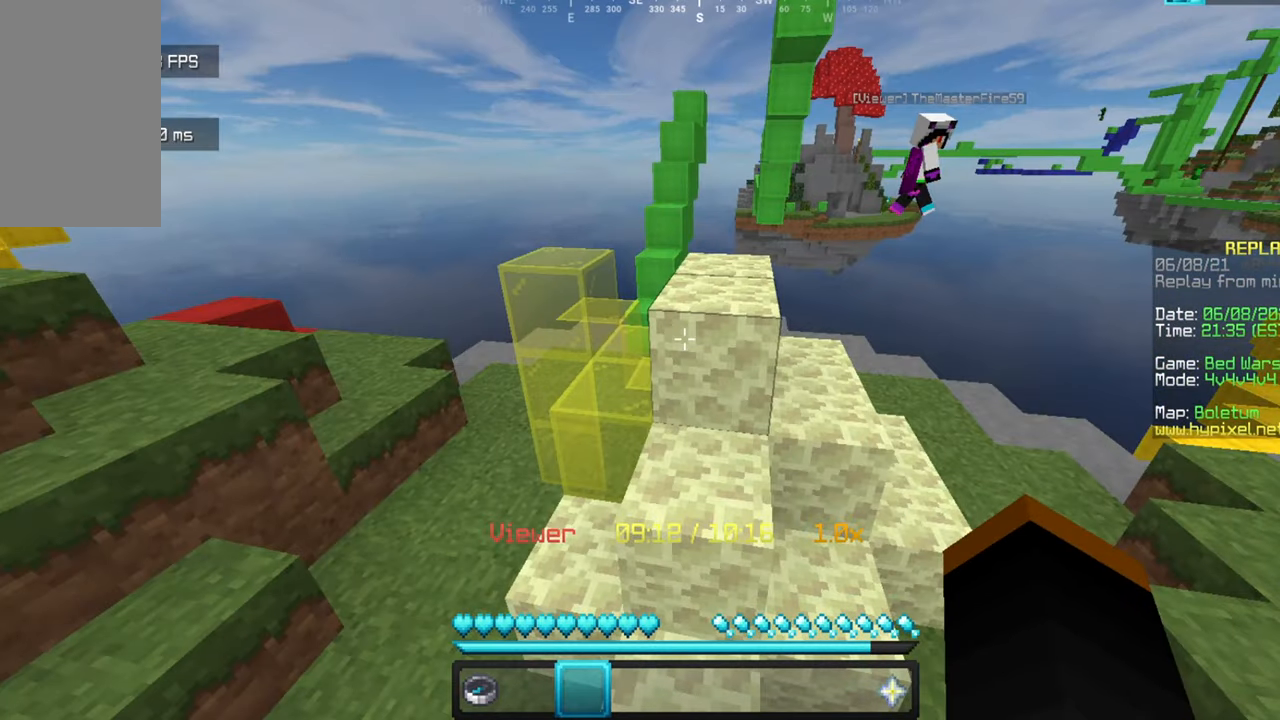
{"keys": ["w"], "mouse": [], "events": [[133, "w", "down"]]}
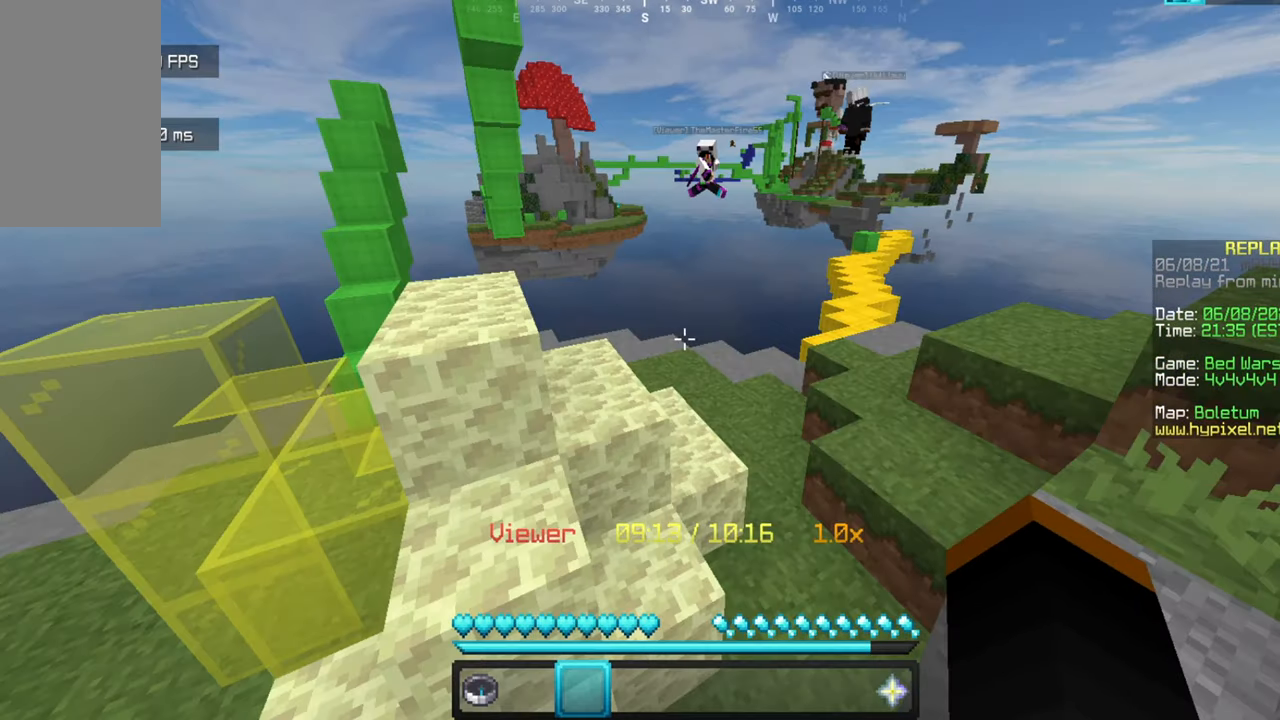
{"keys": [], "mouse": [], "events": [[66, "w", "up"]]}
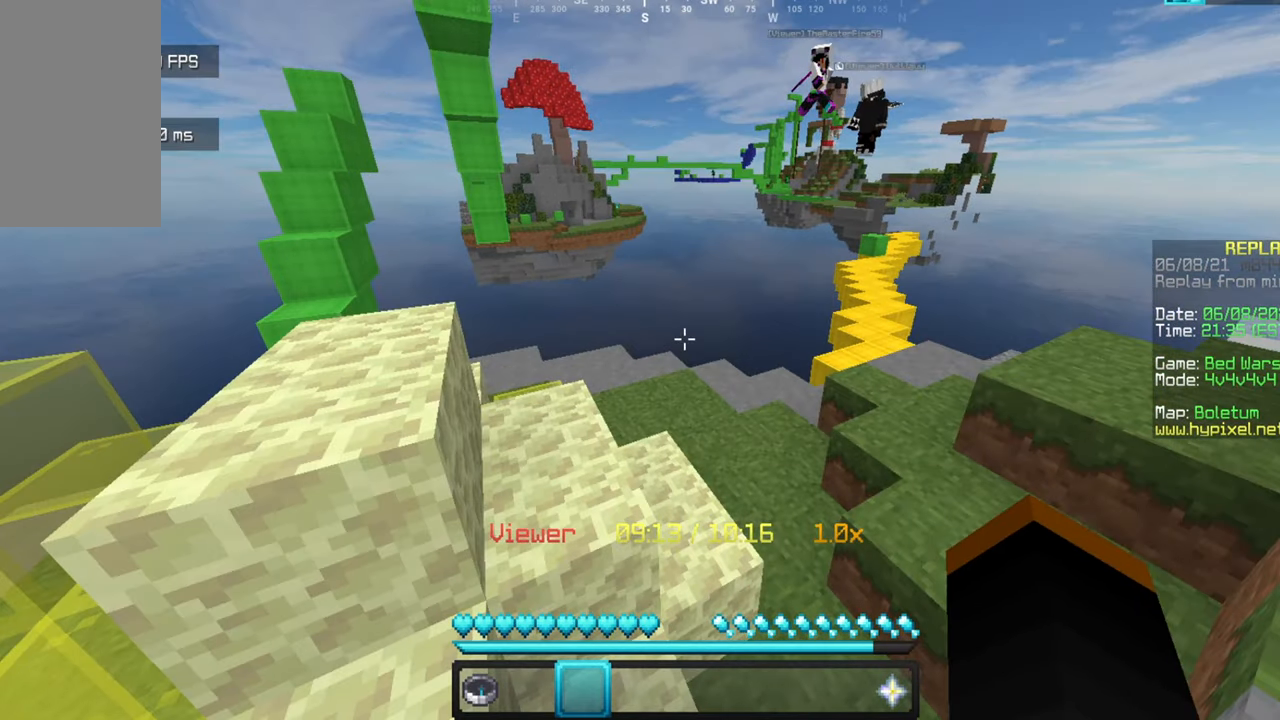
{"keys": [], "mouse": [], "events": []}
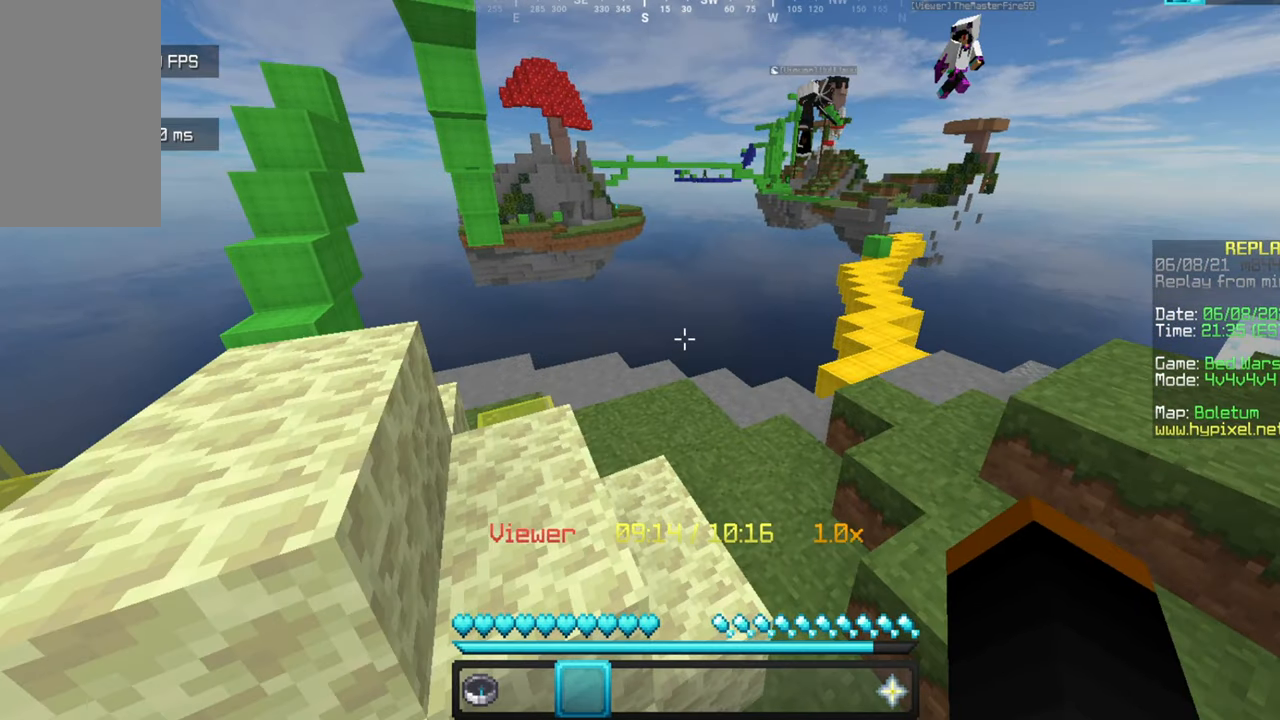
{"keys": ["w"], "mouse": [], "events": [[333, "w", "down"]]}
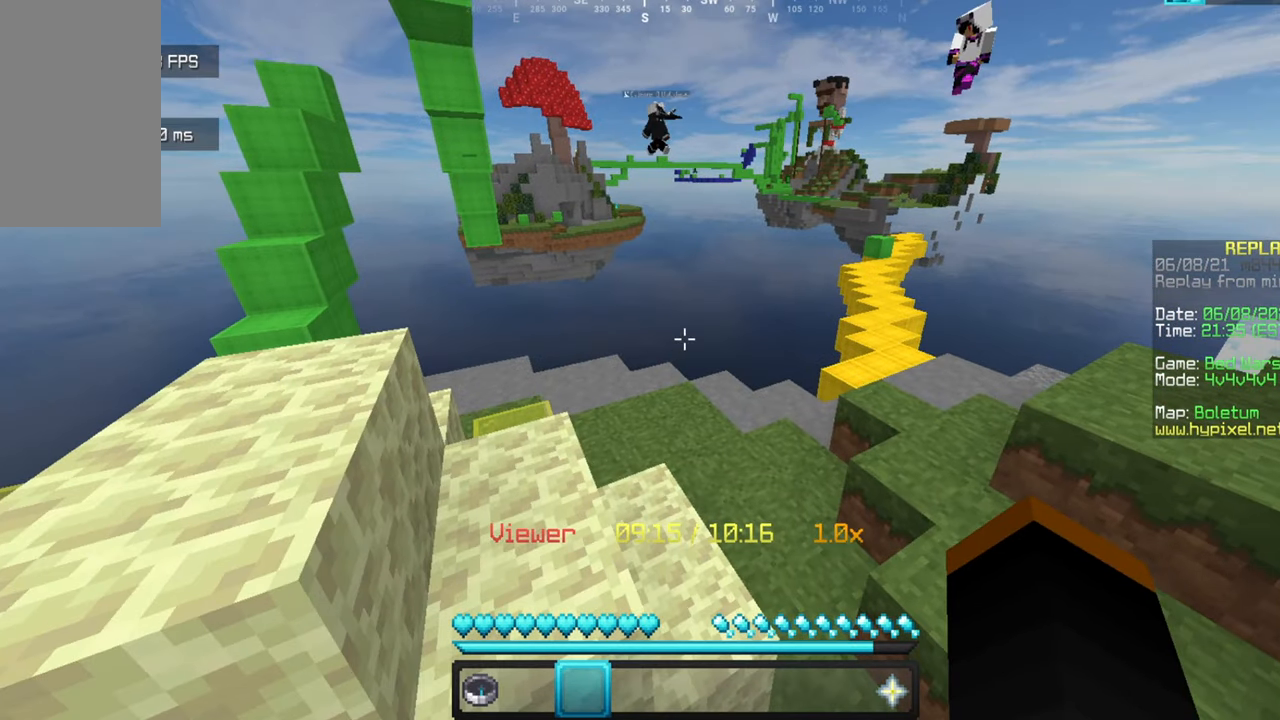
{"keys": ["w"], "mouse": [], "events": []}